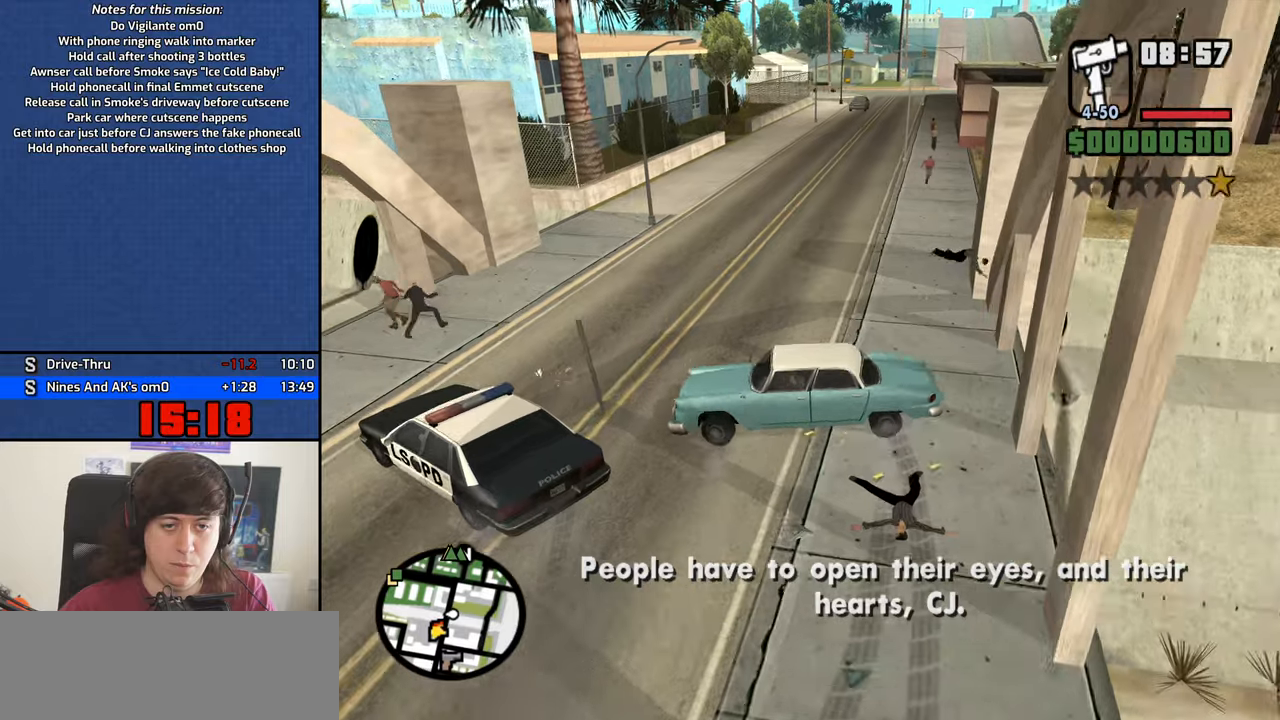
Gameplay with keyboard and mouse; each line is a JSON object with the keys and mouse buttons held at the frame after it. "events" lists presses ("down") and releases ("up") of "1", "2", "3", "4", "5", "6", "8", "a", "alt", "b", "c", "ctrl", "d", "down", "e", "escape", "f", "f1", "f2", "f3", "g", "h", "left", "n", "num2", "q", "r", "right", "s", "shift", "space", "t", "tab", "up", "v", "w", "x", "y", "z", "mouse_left", "mouse_middle", "mouse_right", "mouse_wheel_up" and "mouse_wheel_down" between this image and that frame as [ms after this image, input, new state], when the widget could be followed in between. "mouse_left", "mouse_middle", "mouse_right", "mouse_wheel_up", "mouse_wheel_down" = the "left", "middle", "right", "wheel_up", "wheel_down" buttons of the "mouse" list. No other keys are recorded. Mouse movement is not recorded.
{"keys": ["4", "d", "s"], "mouse": [], "events": []}
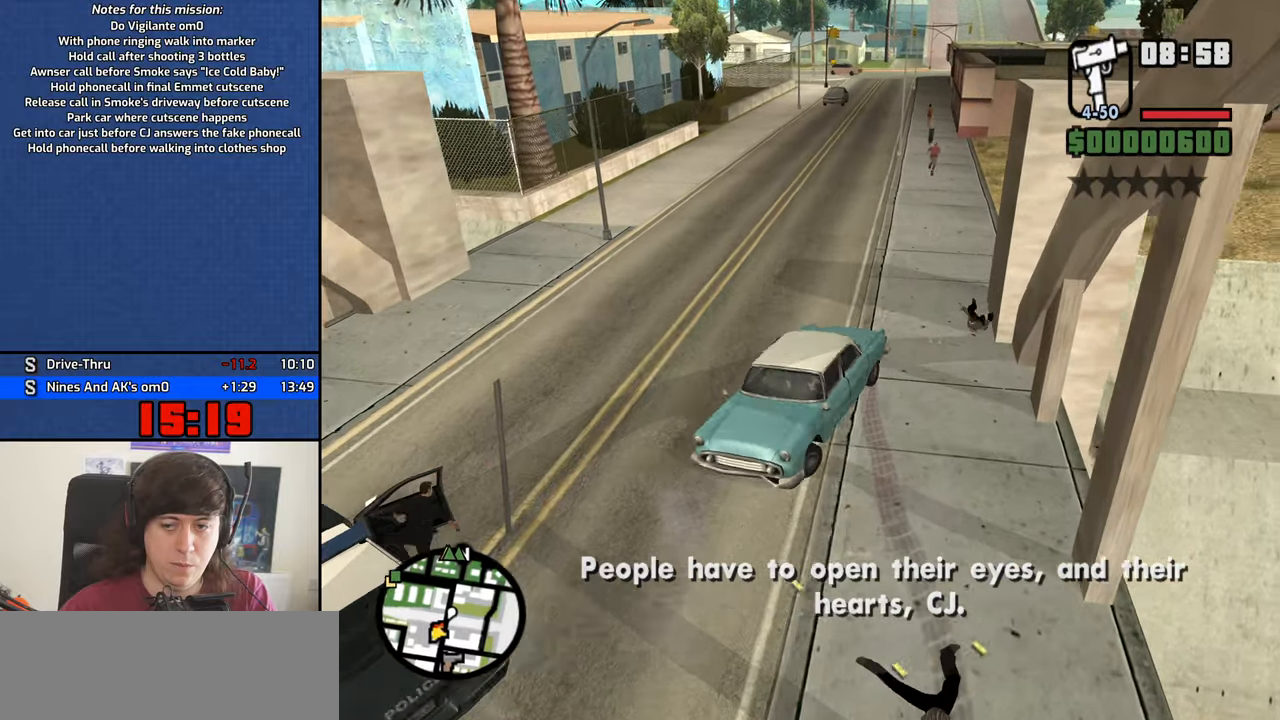
{"keys": ["4", "d", "s"], "mouse": [], "events": []}
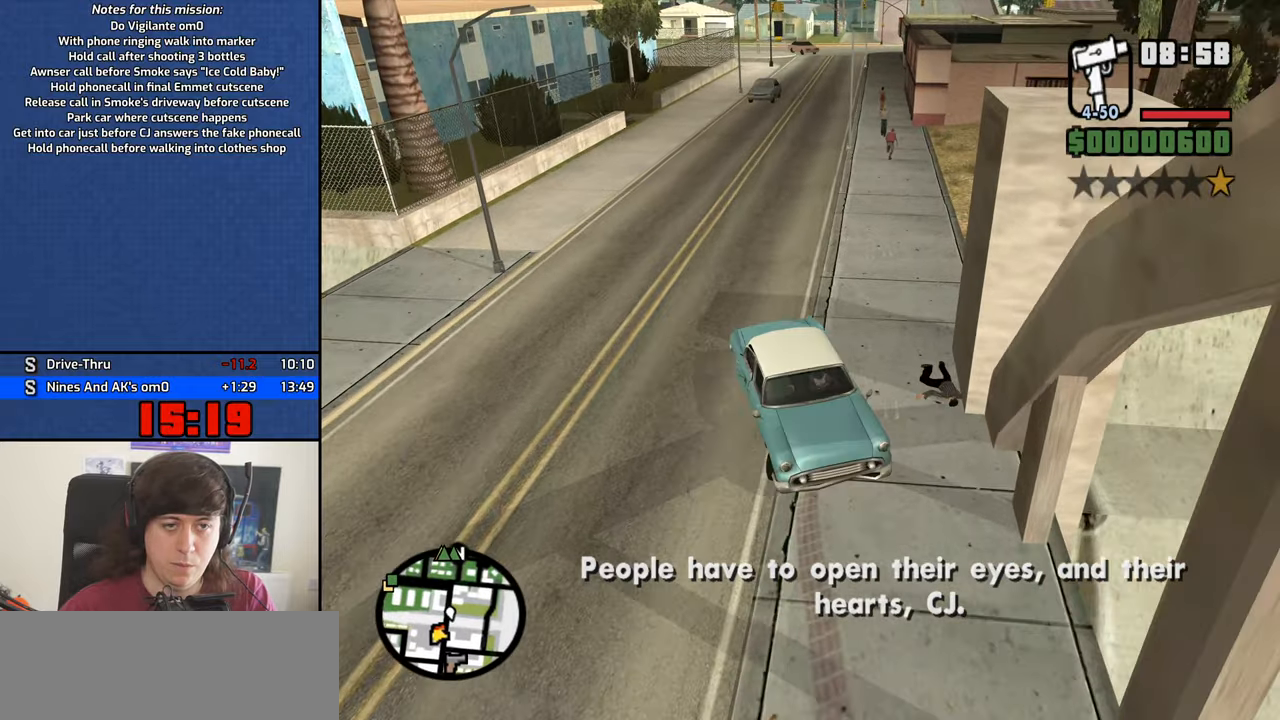
{"keys": ["4", "d"], "mouse": [], "events": [[433, "s", "up"]]}
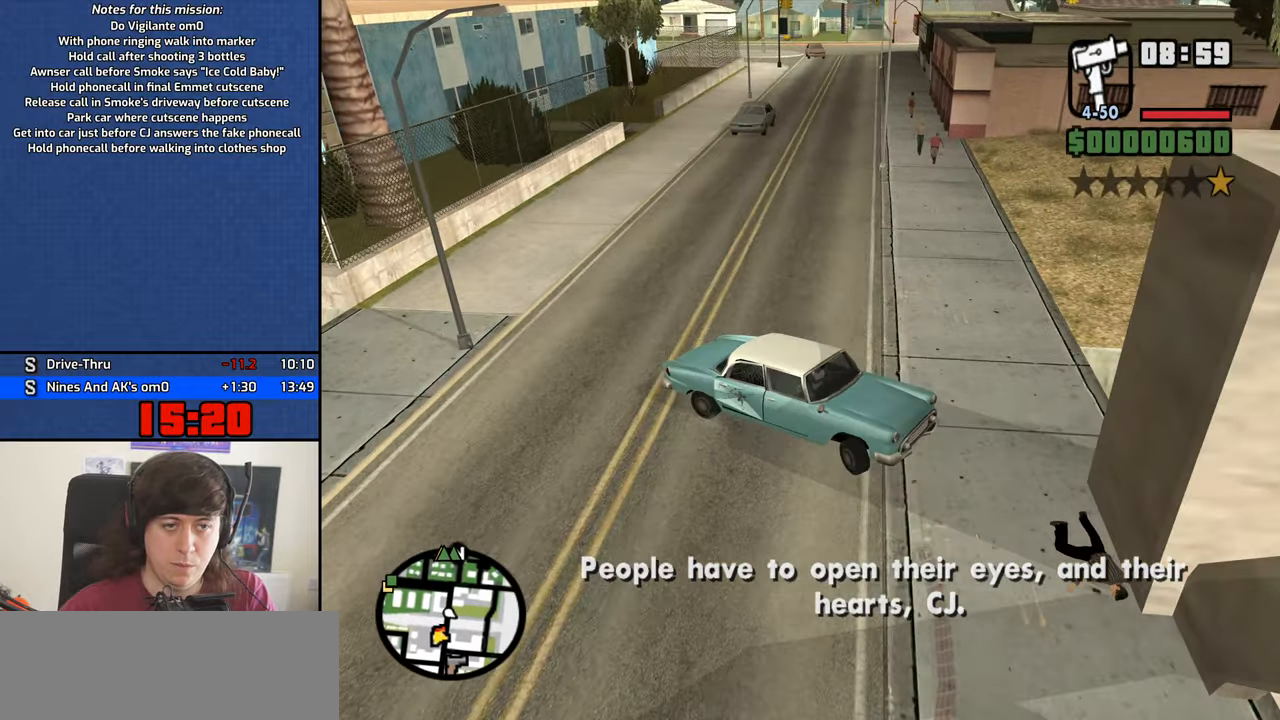
{"keys": ["4", "a", "w"], "mouse": [], "events": [[116, "a", "down"], [116, "w", "down"], [166, "d", "up"]]}
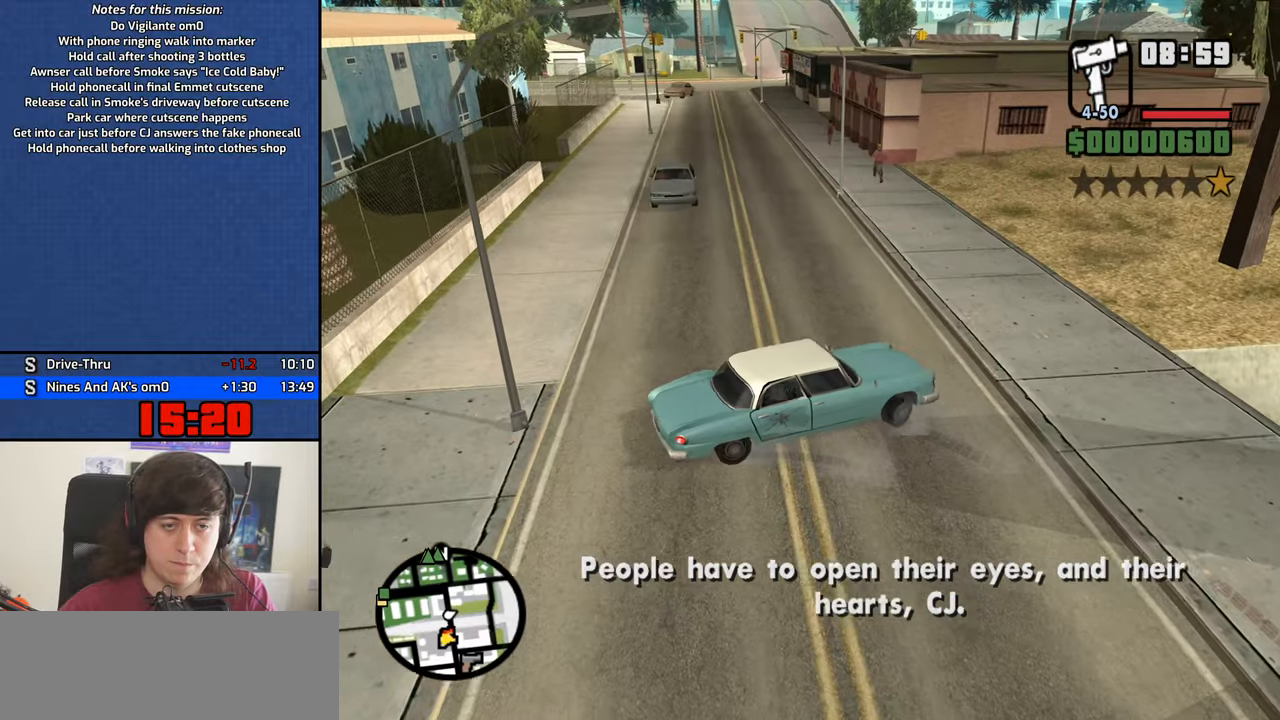
{"keys": ["4", "a", "w"], "mouse": [], "events": []}
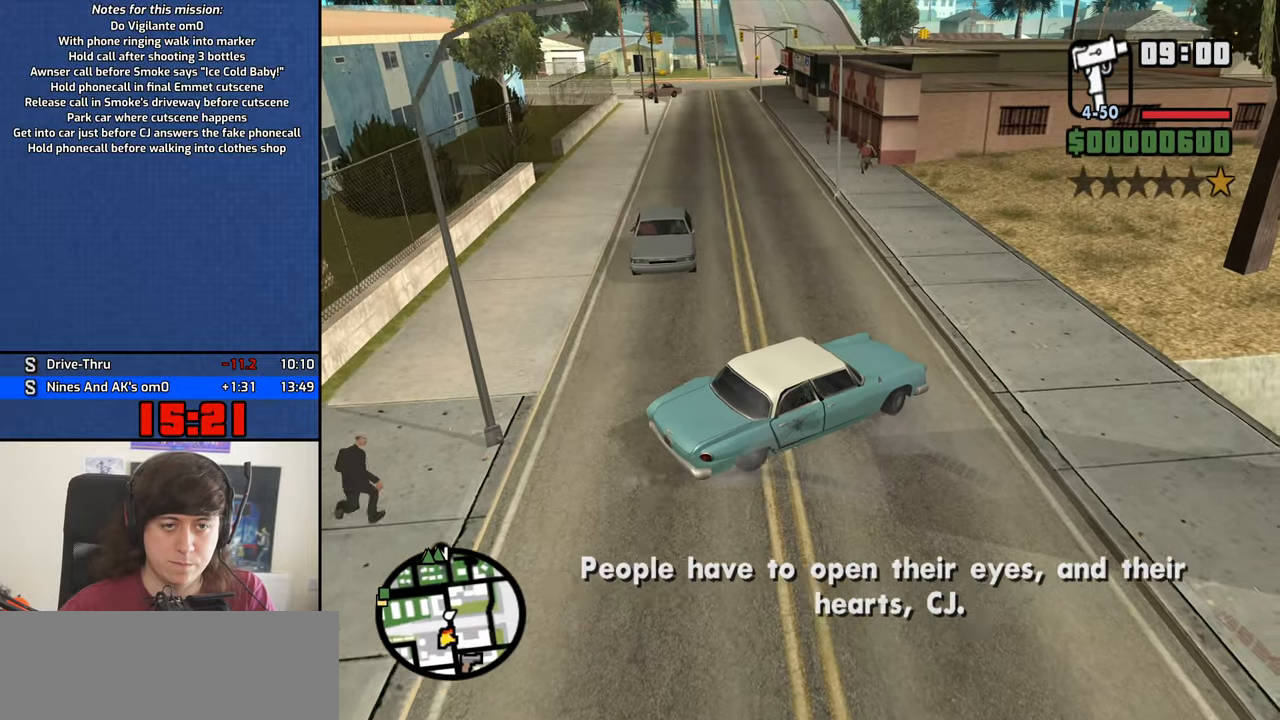
{"keys": ["4", "a", "w"], "mouse": [], "events": []}
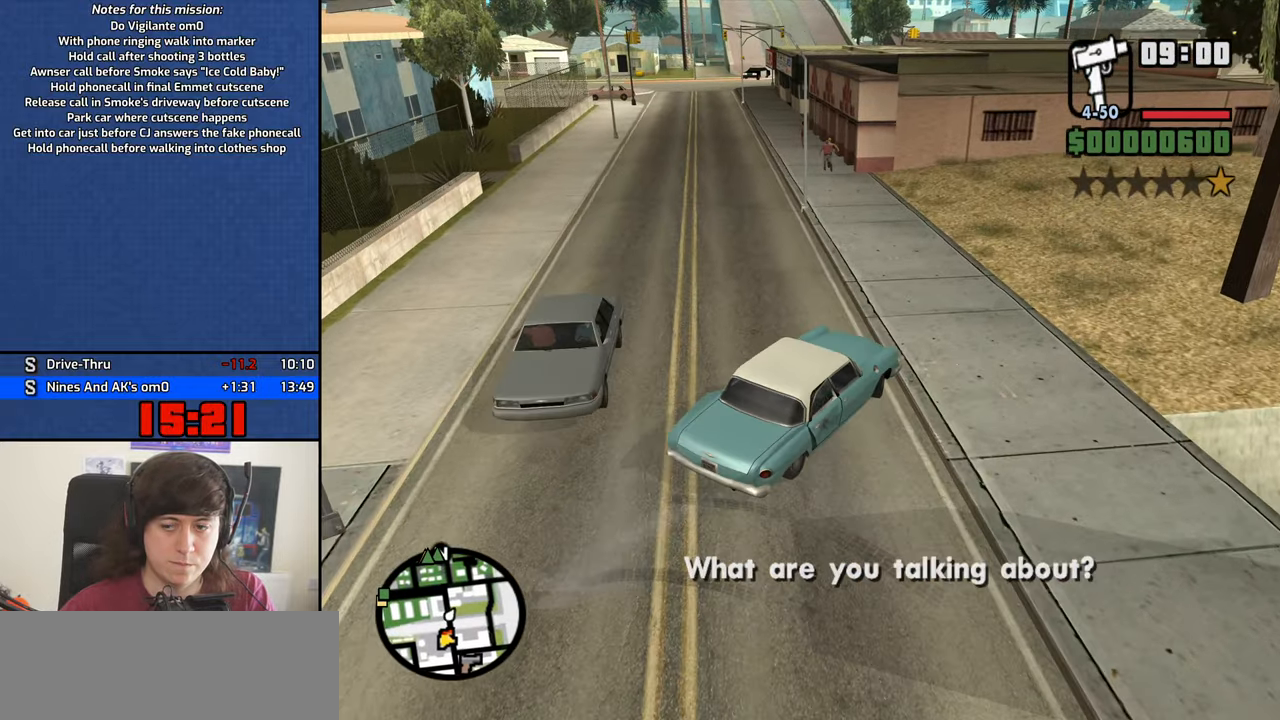
{"keys": ["4", "w"], "mouse": [], "events": [[400, "a", "up"]]}
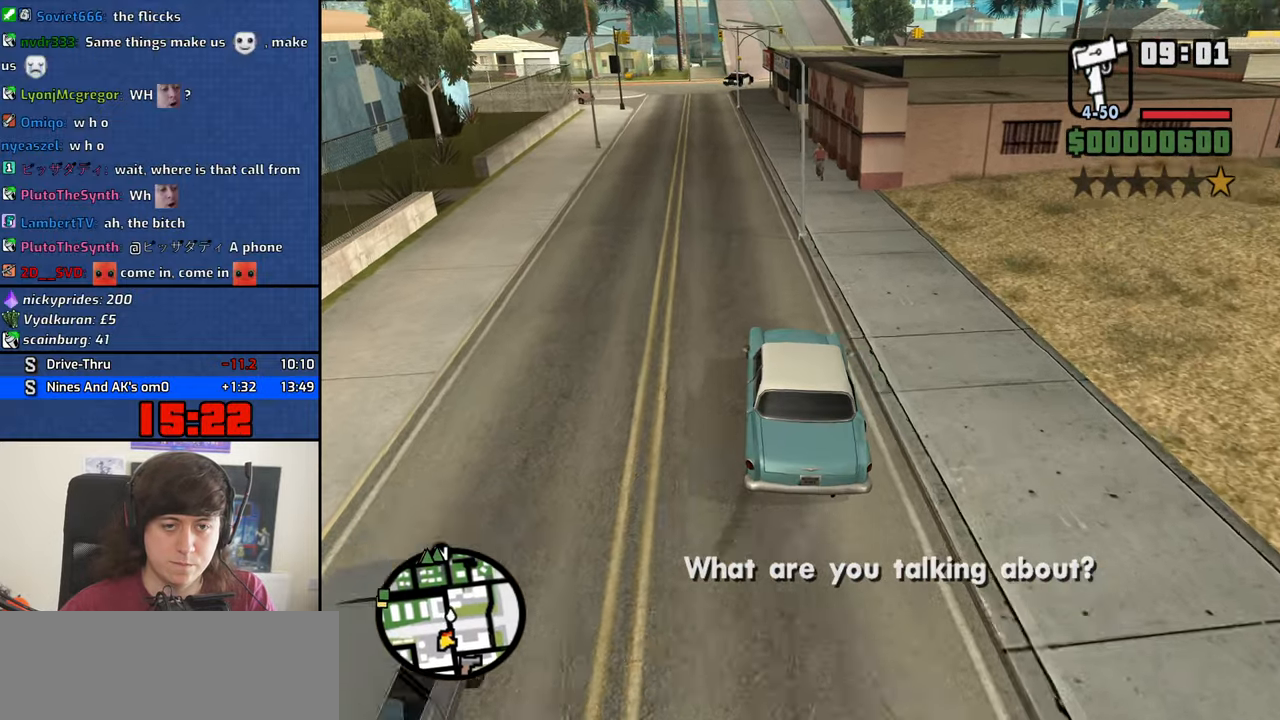
{"keys": ["4", "w"], "mouse": [], "events": [[133, "a", "down"], [183, "a", "up"]]}
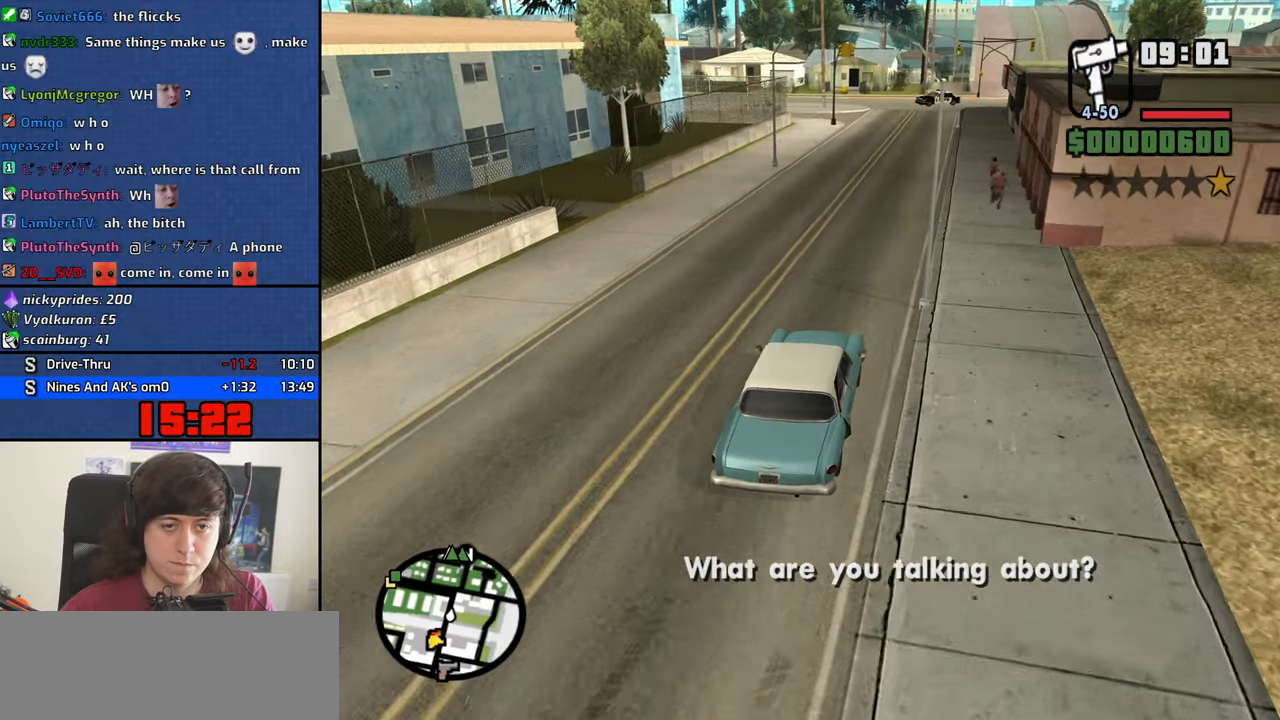
{"keys": ["4", "w"], "mouse": [], "events": []}
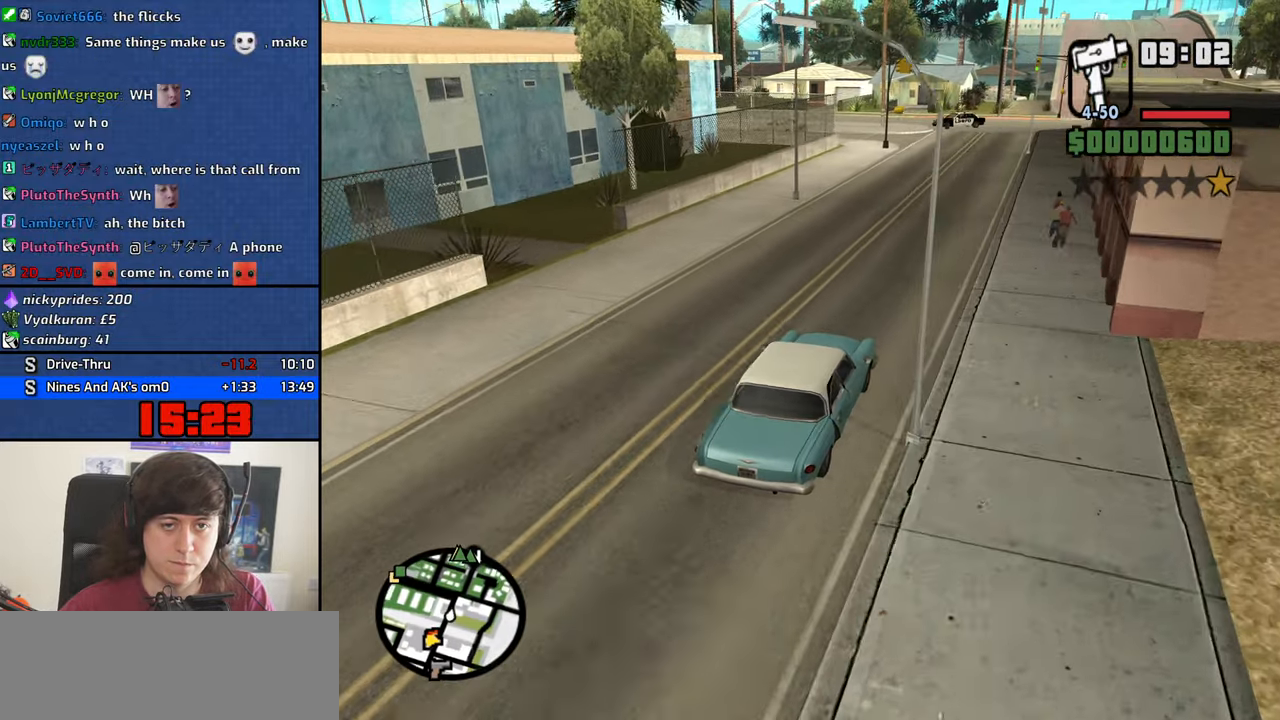
{"keys": ["4", "w"], "mouse": [], "events": []}
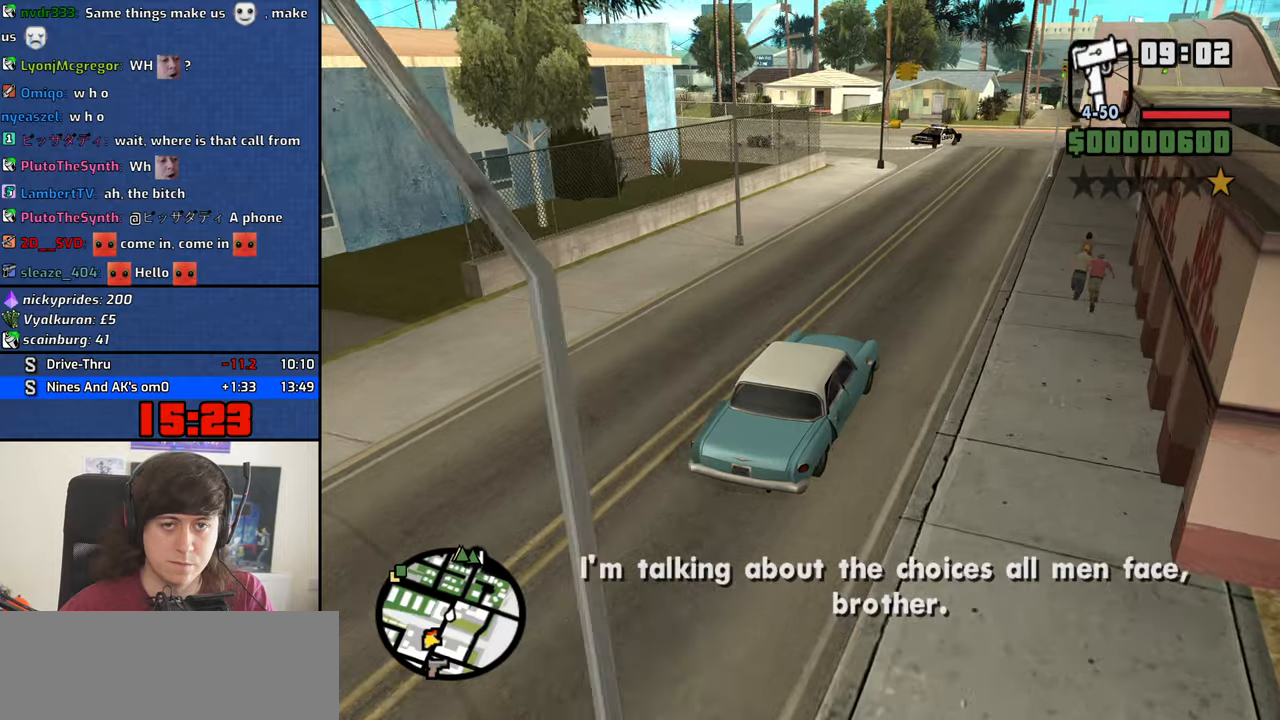
{"keys": ["4", "w"], "mouse": [], "events": [[183, "d", "down"], [367, "d", "up"]]}
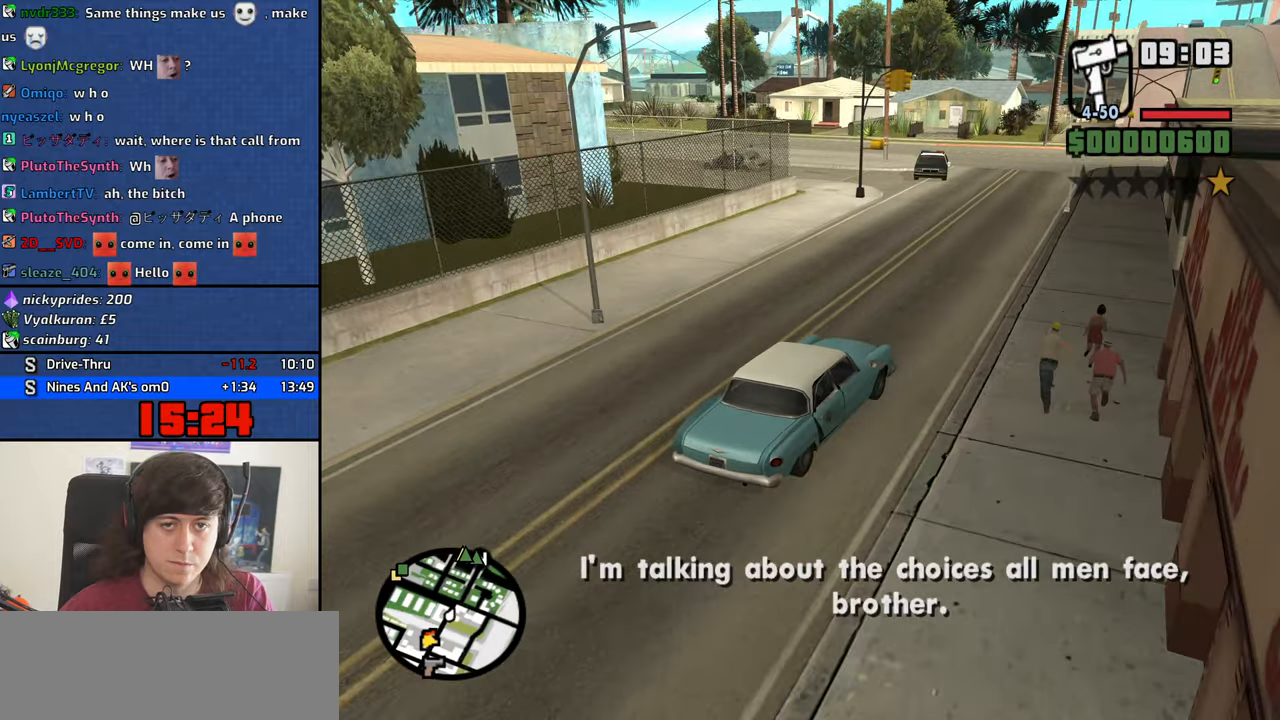
{"keys": ["4", "a", "w"], "mouse": [], "events": [[433, "a", "down"]]}
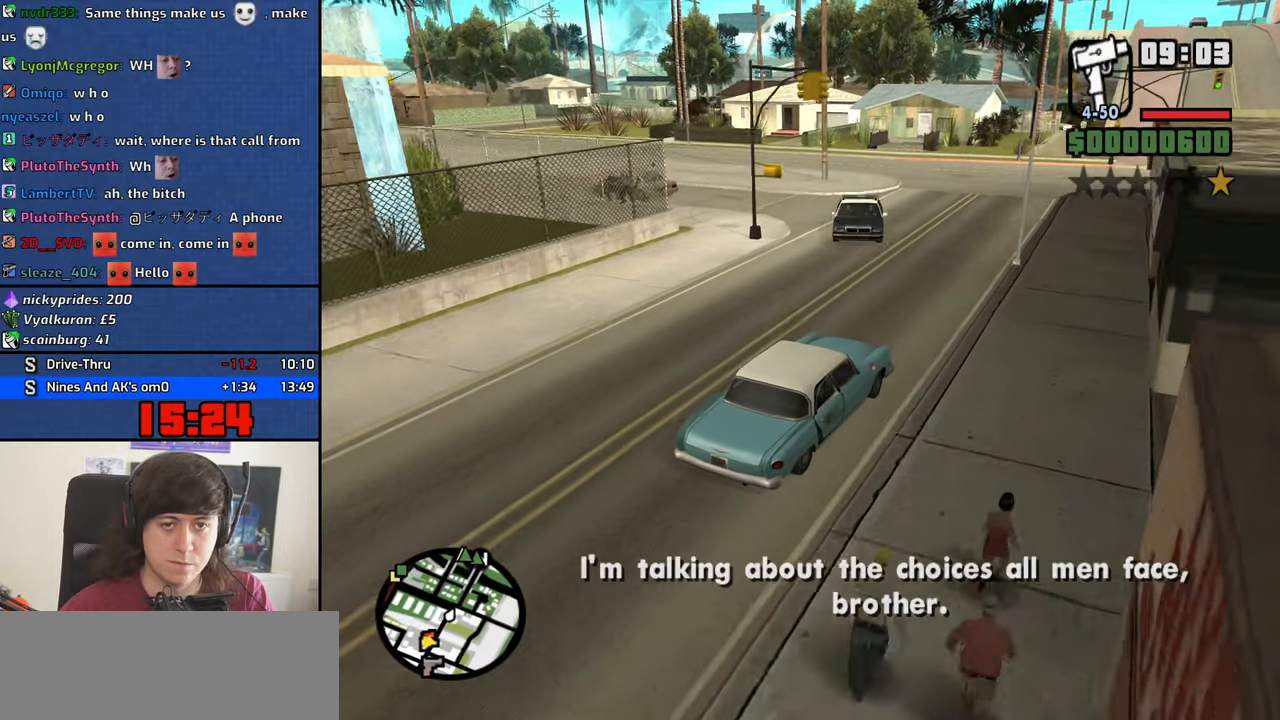
{"keys": ["4", "w"], "mouse": [], "events": [[67, "a", "up"], [217, "a", "down"], [450, "a", "up"]]}
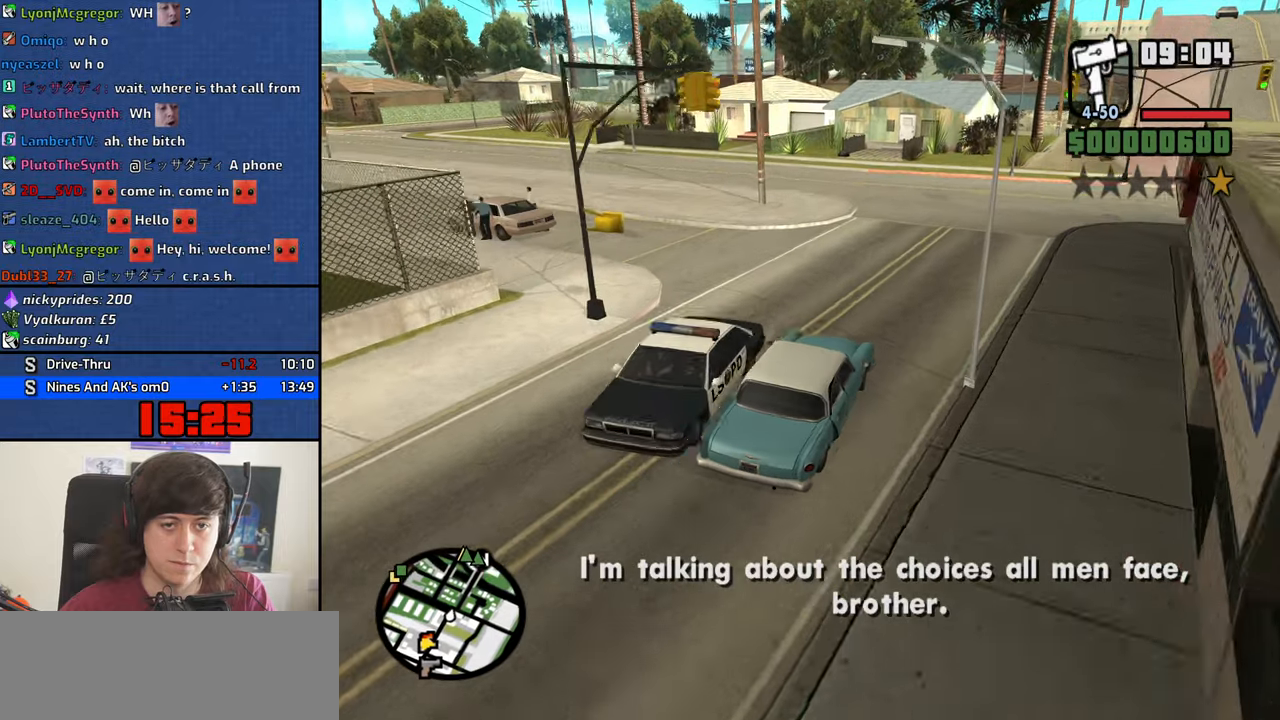
{"keys": ["4", "a", "w"], "mouse": [], "events": [[183, "a", "down"]]}
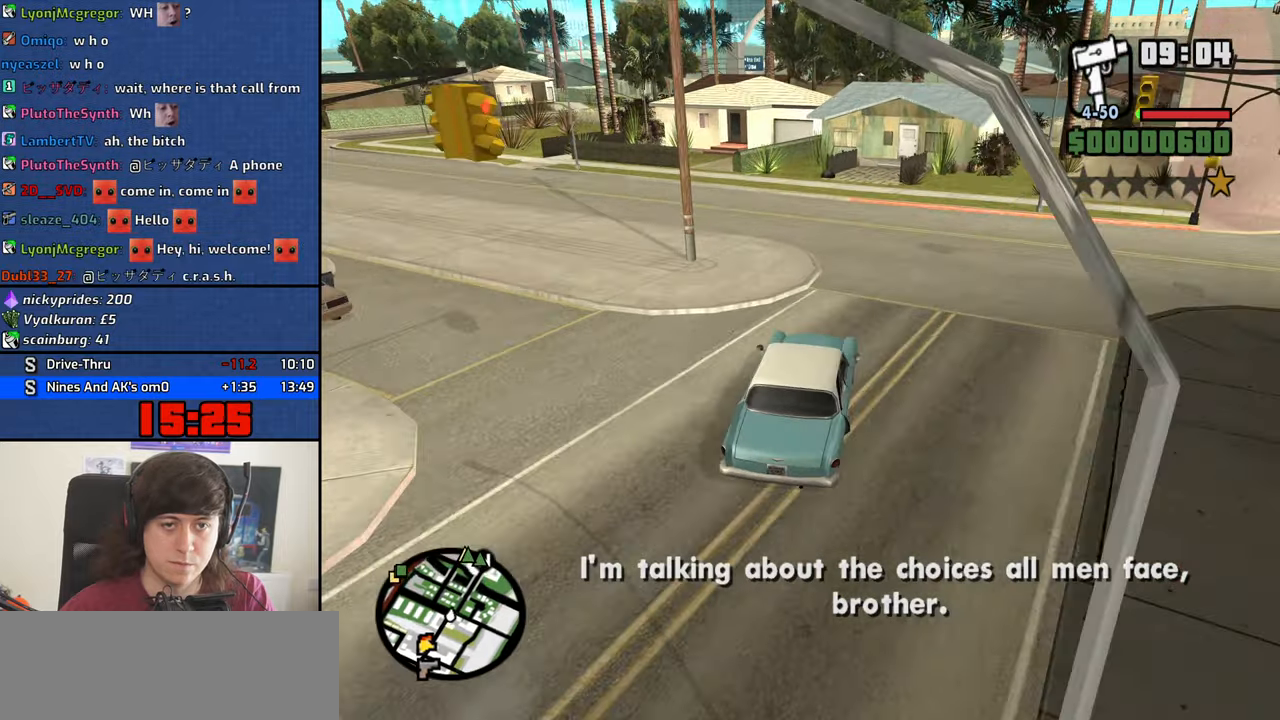
{"keys": ["4", "a", "w"], "mouse": [], "events": []}
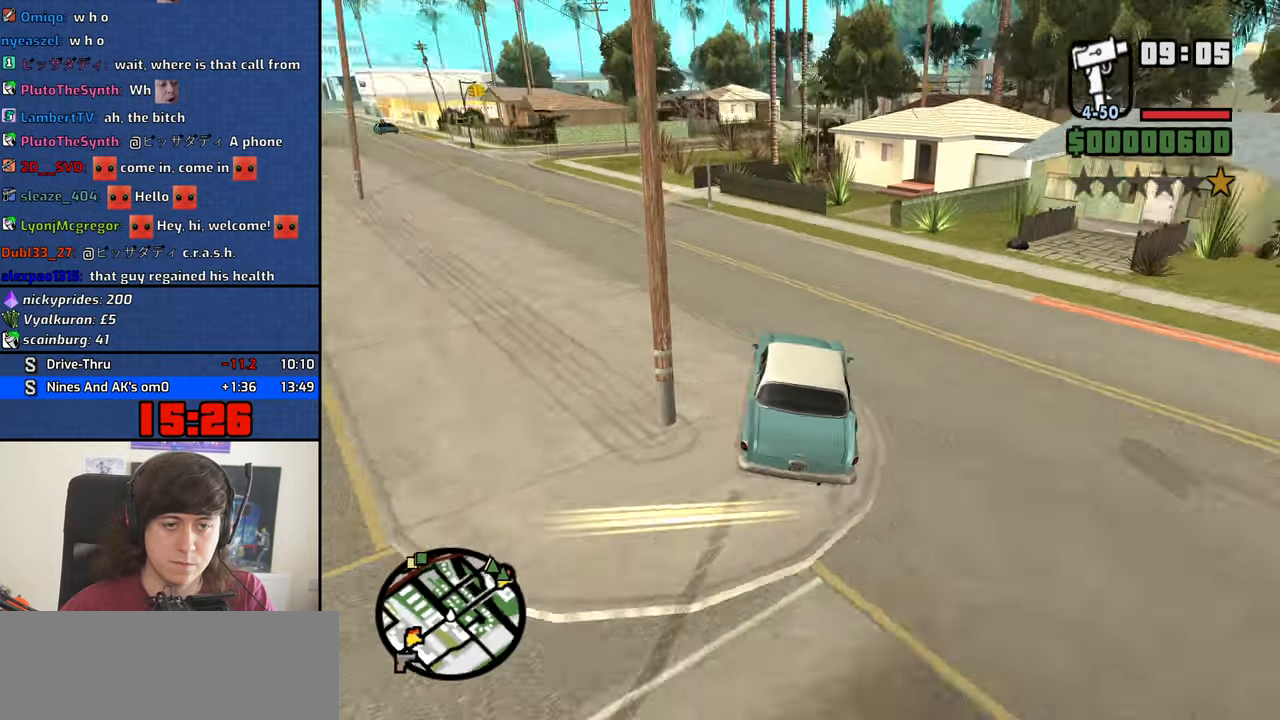
{"keys": ["4", "a", "d", "w"], "mouse": [], "events": [[500, "d", "down"]]}
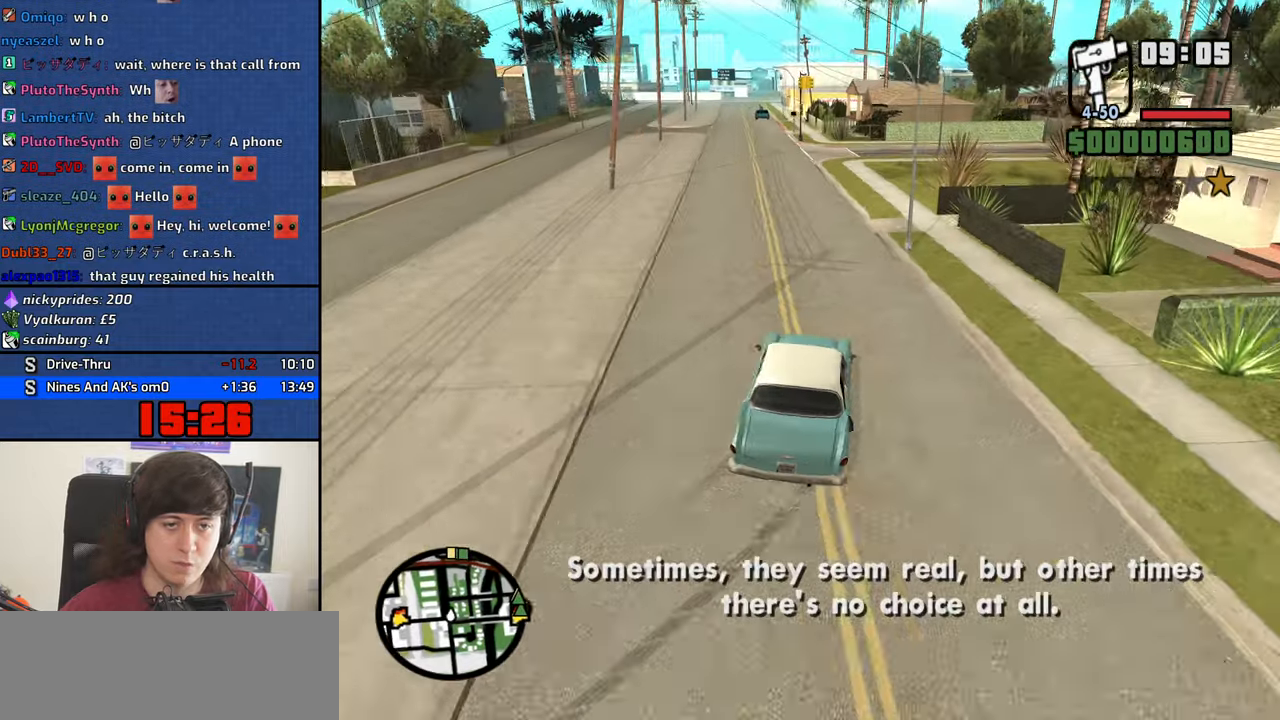
{"keys": ["4", "w"], "mouse": [], "events": [[33, "a", "up"], [367, "d", "up"]]}
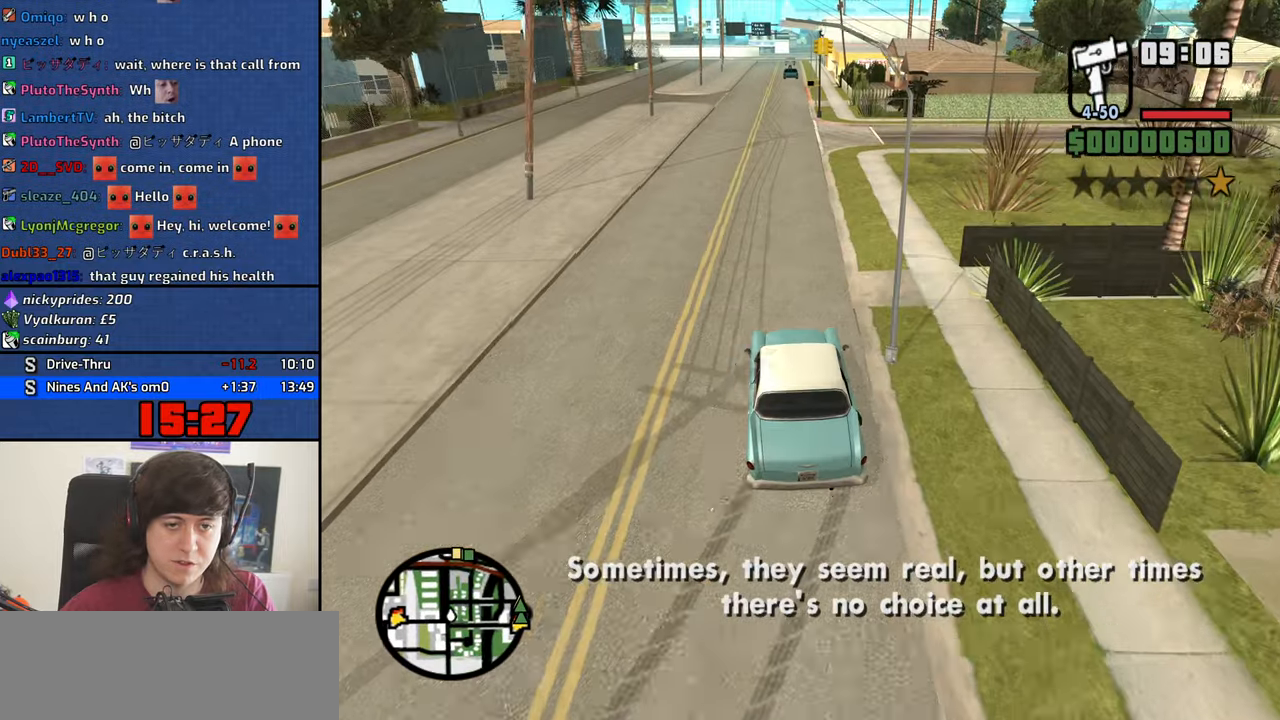
{"keys": ["4", "w"], "mouse": [], "events": []}
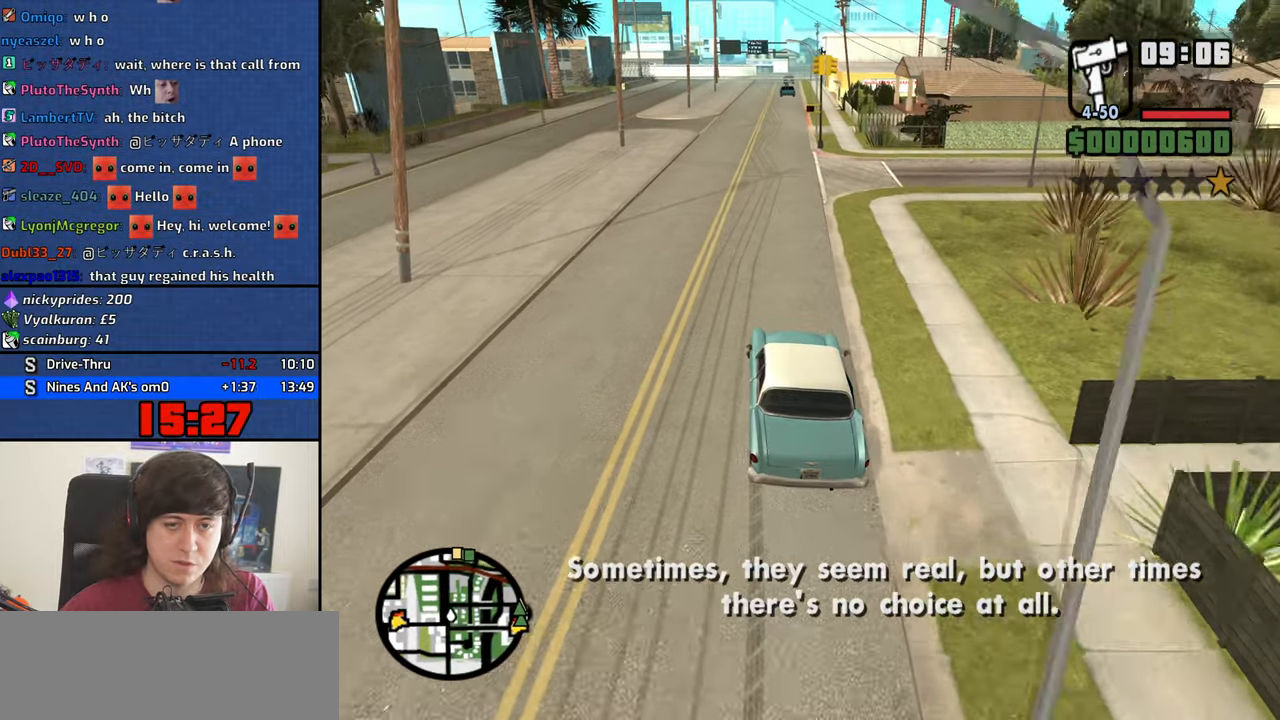
{"keys": ["4", "d", "w"], "mouse": [], "events": [[500, "d", "down"]]}
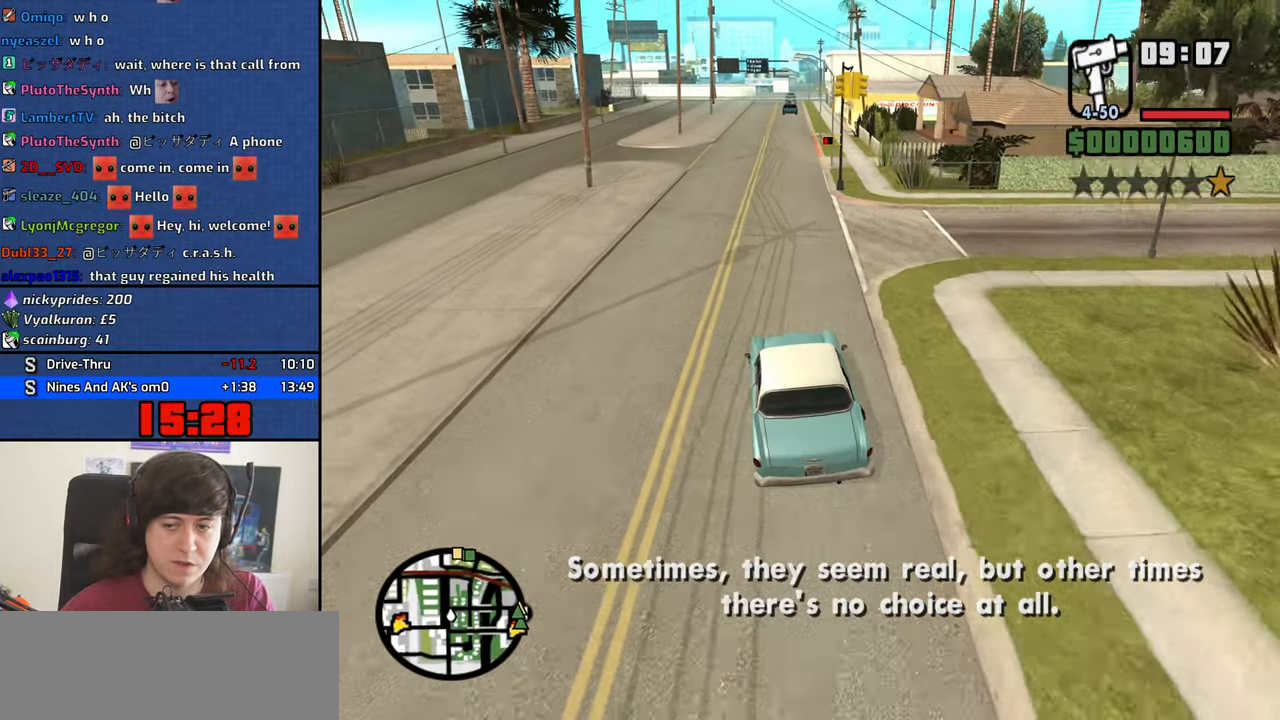
{"keys": ["4", "w"], "mouse": [], "events": [[33, "d", "up"]]}
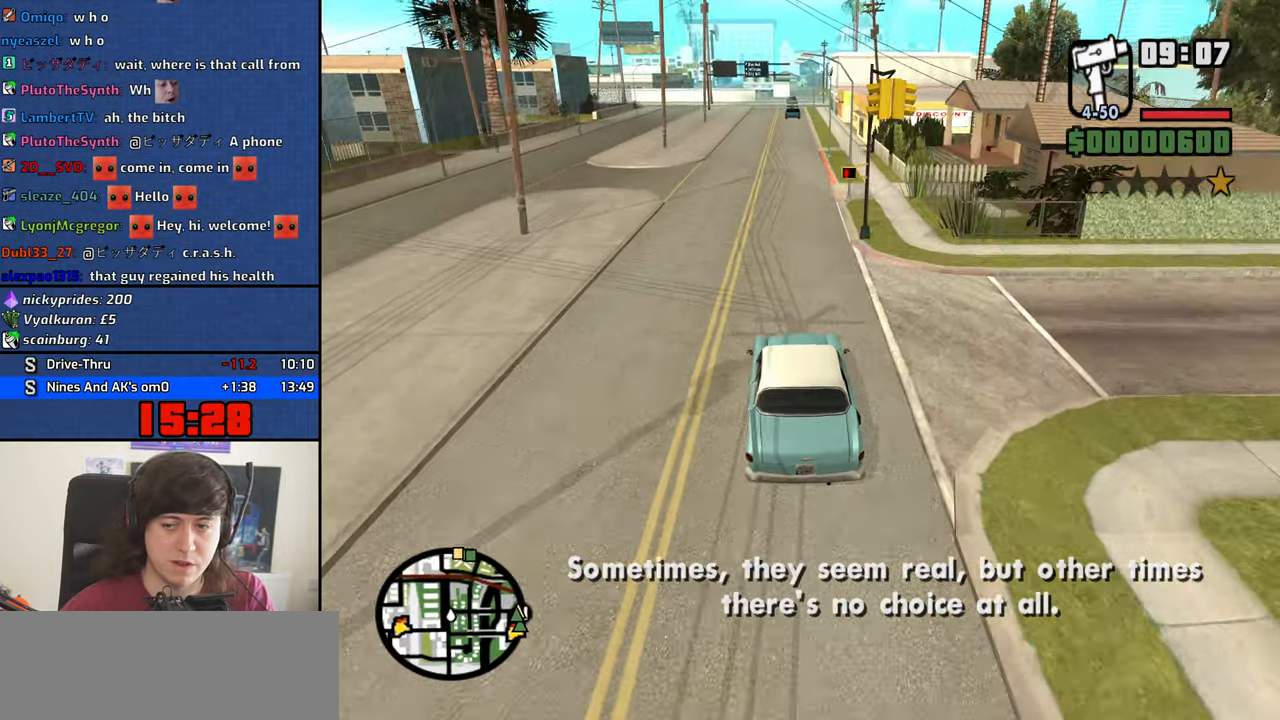
{"keys": ["4", "w"], "mouse": [], "events": []}
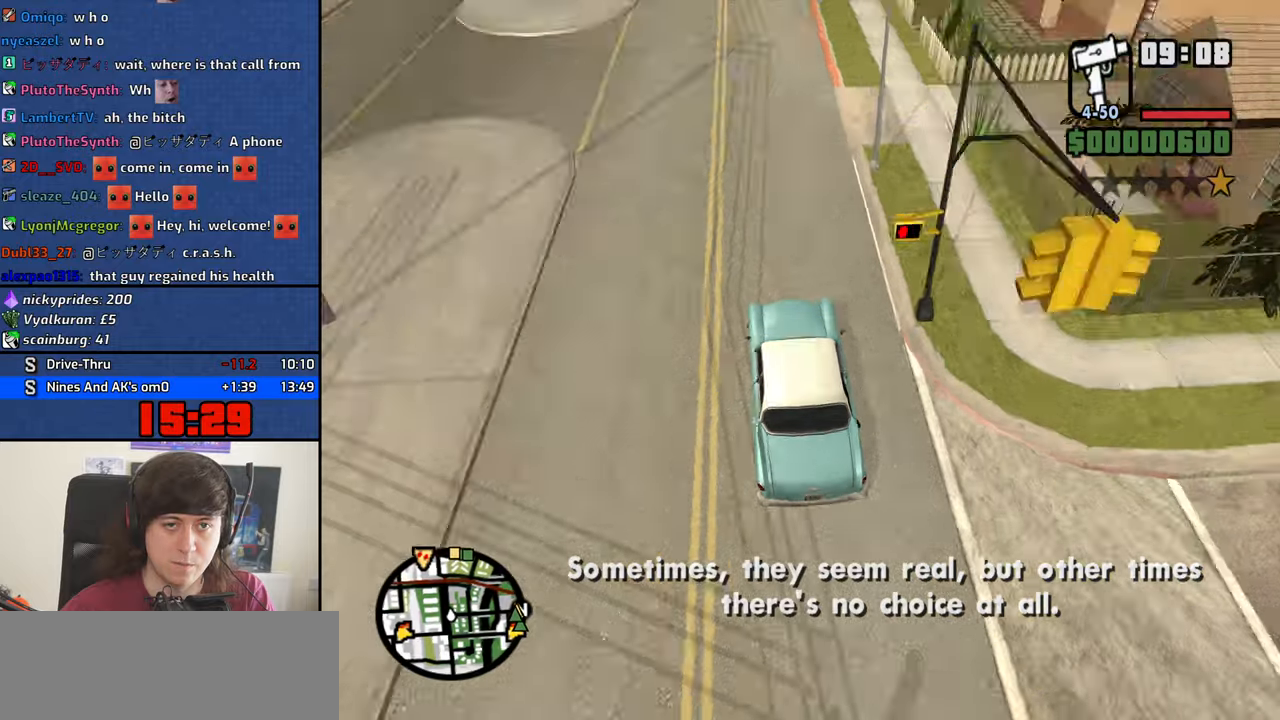
{"keys": ["4", "w"], "mouse": [], "events": []}
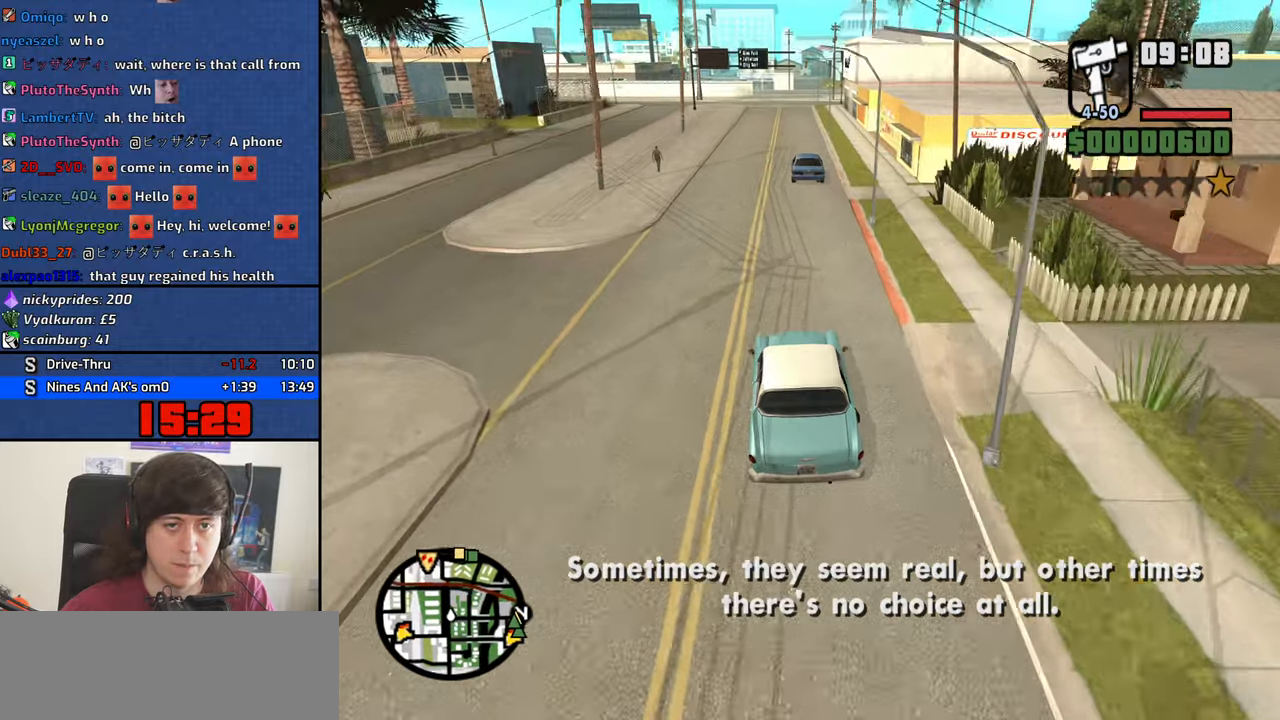
{"keys": ["4", "w"], "mouse": [], "events": [[400, "a", "down"], [450, "a", "up"]]}
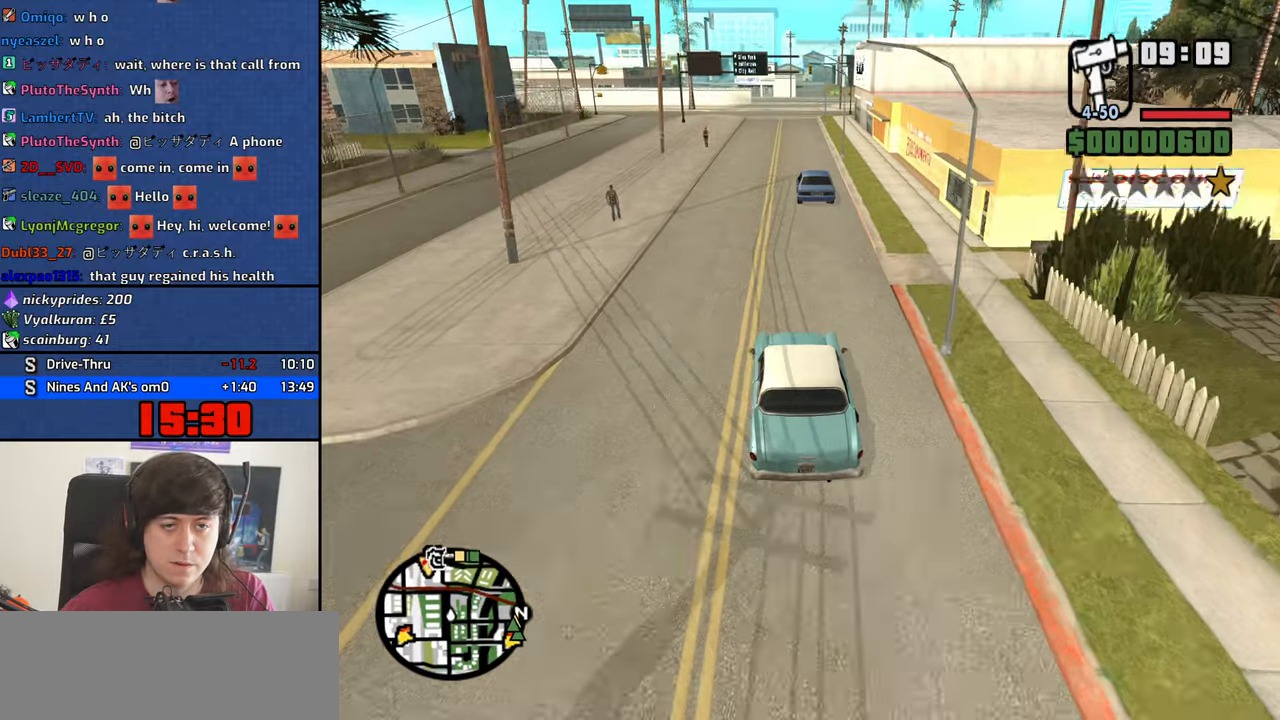
{"keys": ["4", "w"], "mouse": [], "events": []}
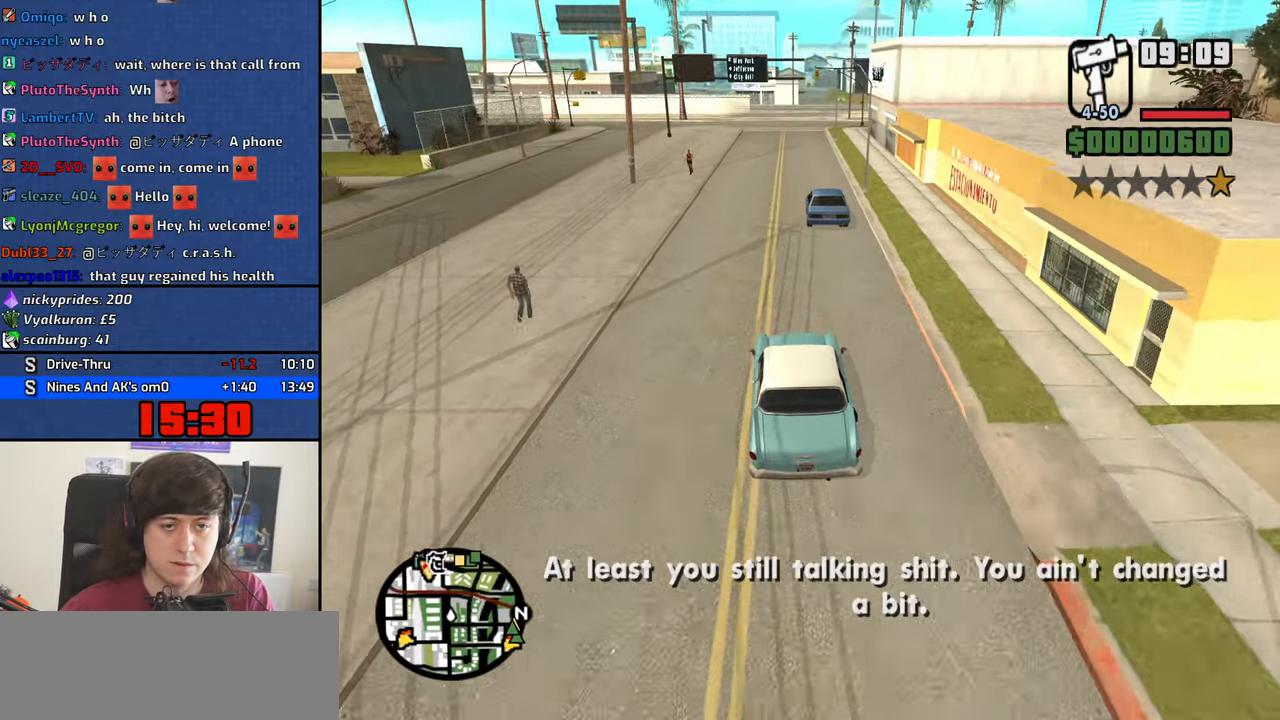
{"keys": ["4", "w"], "mouse": [], "events": []}
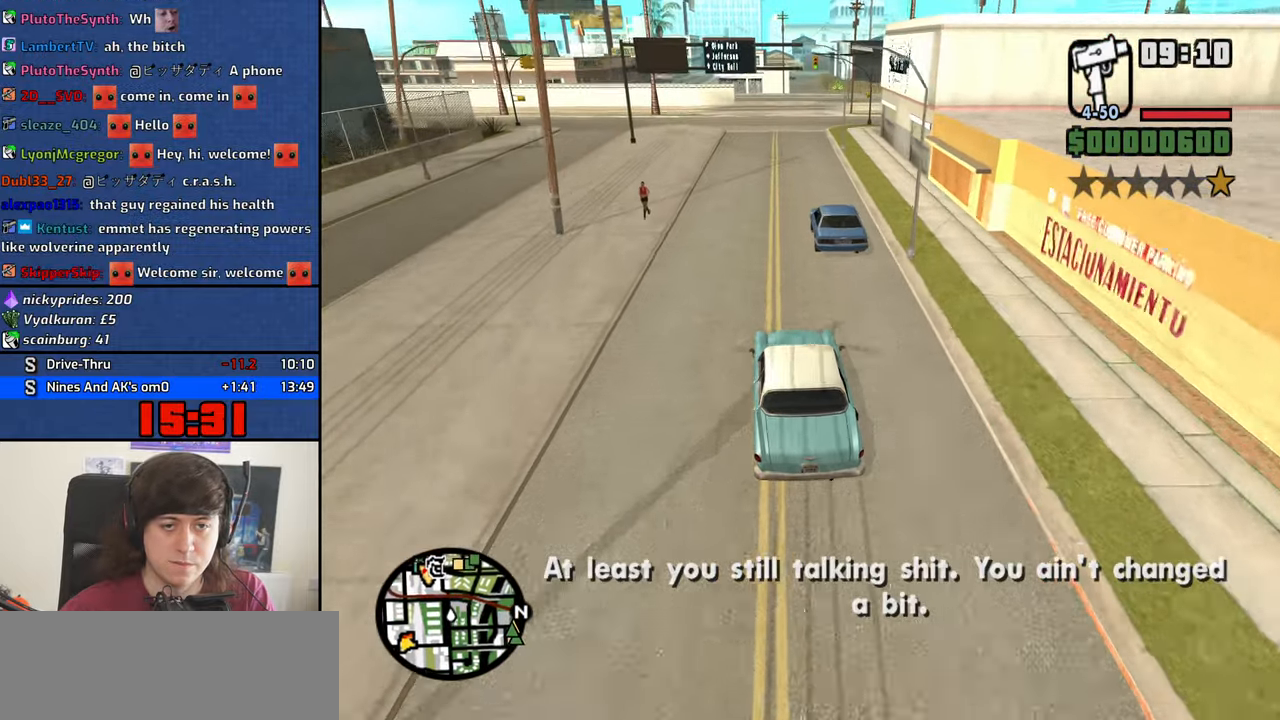
{"keys": ["4", "w"], "mouse": [], "events": []}
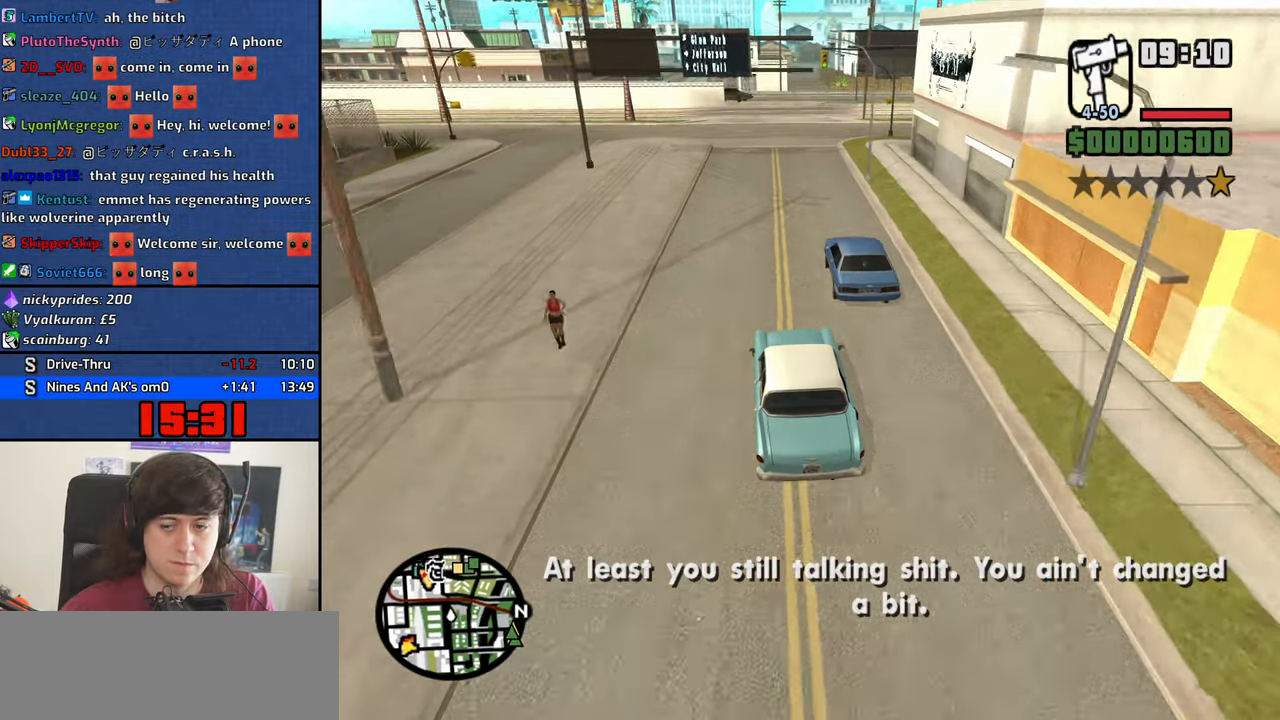
{"keys": ["4", "d", "w"], "mouse": [], "events": [[500, "d", "down"]]}